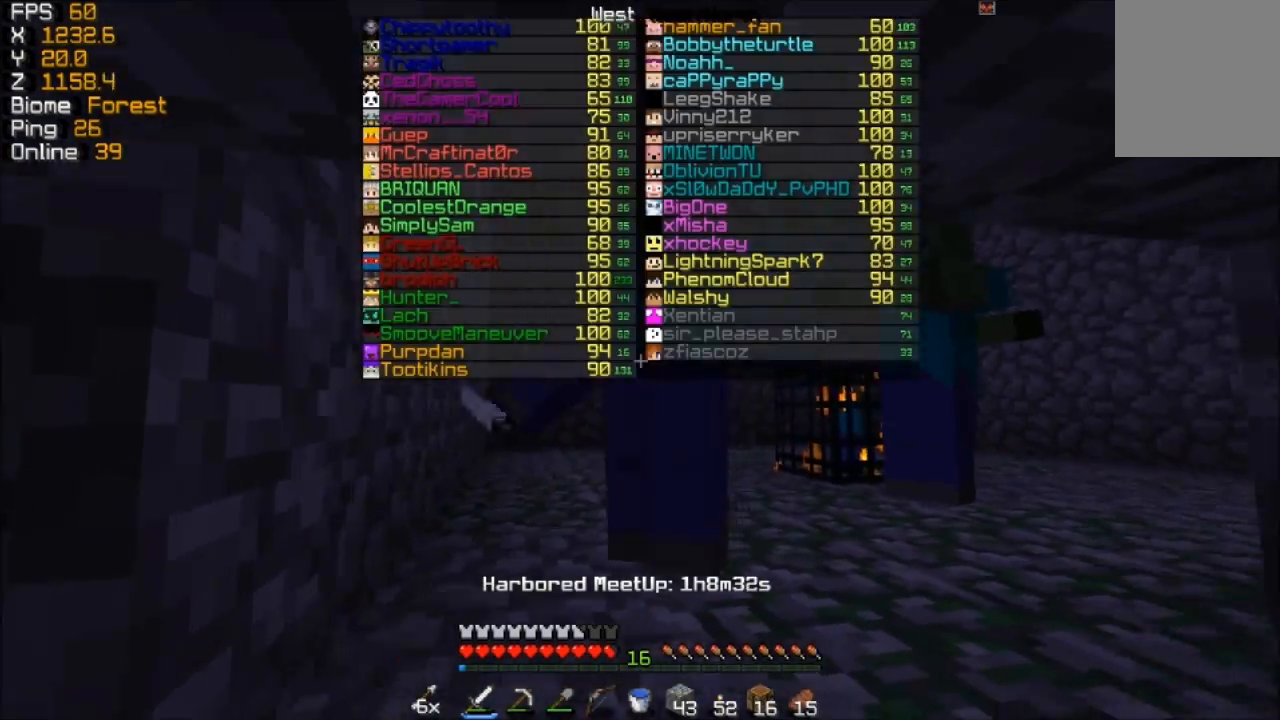
Gameplay with keyboard and mouse; each line is a JSON object with the keys and mouse buttons held at the frame after it. "events" lists presses ("down") and releases ("up") of "a", "d", "s", "w", "mouse_left" and "mouse_right" between this image and that frame as [ms after this image, input, new state], when the widget could be followed in between. "mouse_left", "mouse_right" = the "left", "right" buttons of the "mouse" list. No other keys are recorded. Fast repeated clicks can show as one long hold. Mouse movement is not recorded.
{"keys": ["d"], "mouse": [], "events": [[17, "mouse_left", "up"], [167, "d", "up"], [167, "mouse_left", "down"], [217, "a", "down"], [217, "mouse_left", "up"], [317, "mouse_left", "down"], [417, "a", "up"], [417, "d", "down"], [417, "mouse_left", "up"]]}
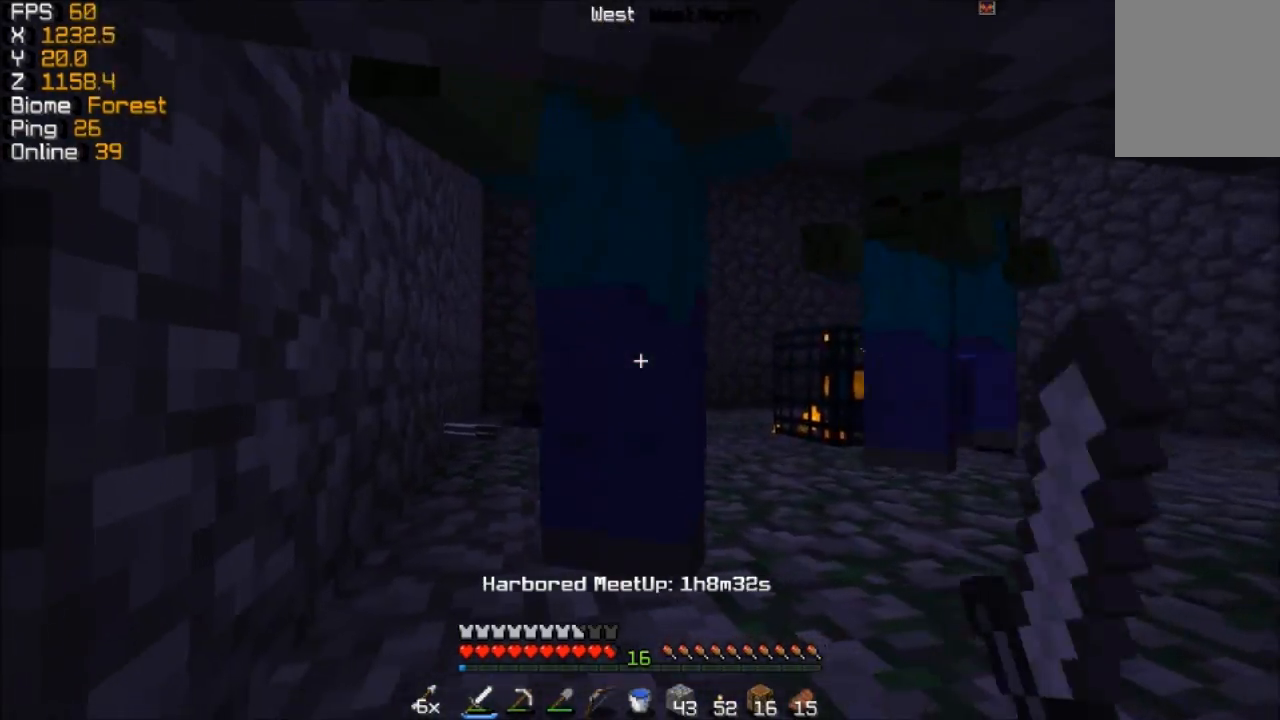
{"keys": ["a"], "mouse": ["left"], "events": [[17, "mouse_left", "down"], [117, "mouse_left", "up"], [233, "mouse_left", "down"], [267, "a", "down"], [267, "d", "up"], [317, "mouse_left", "up"], [417, "mouse_left", "down"]]}
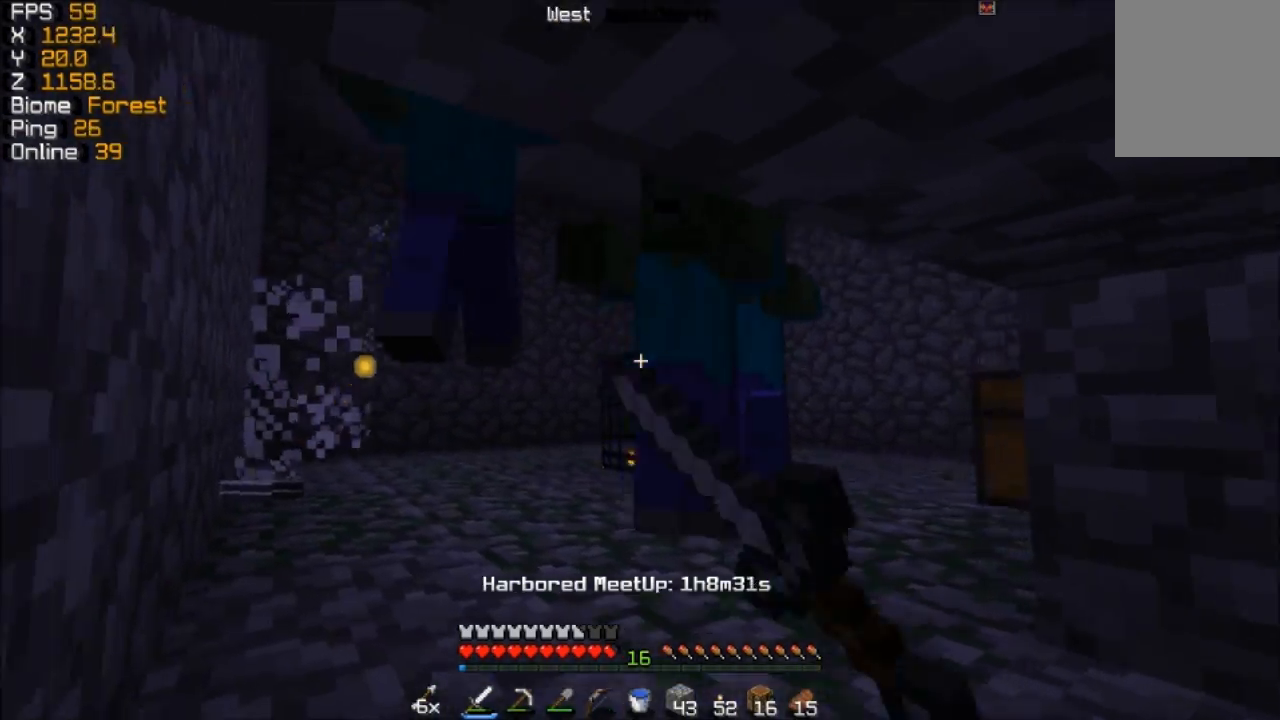
{"keys": ["a"], "mouse": ["left"], "events": [[17, "a", "up"], [17, "d", "down"], [17, "mouse_left", "up"], [117, "mouse_left", "down"], [233, "mouse_left", "up"], [333, "mouse_left", "down"], [417, "a", "down"], [417, "mouse_left", "up"], [467, "d", "up"], [467, "mouse_left", "down"]]}
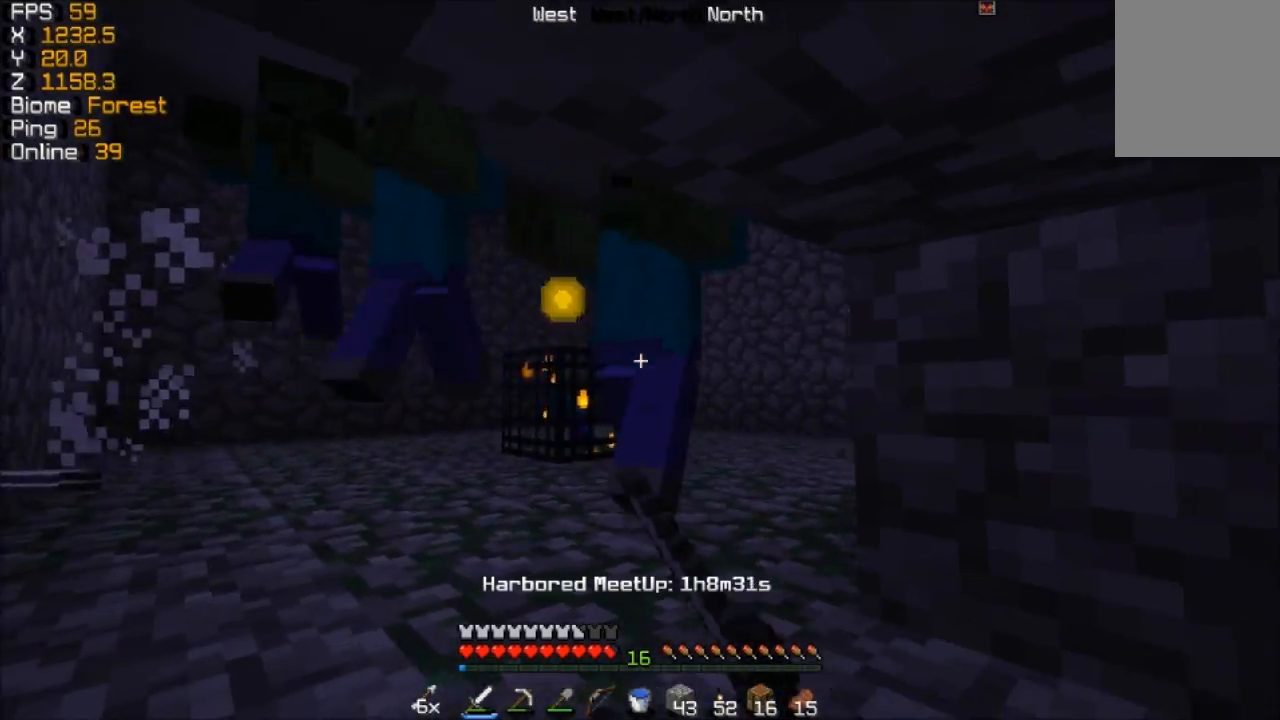
{"keys": ["d"], "mouse": ["left"], "events": [[117, "mouse_left", "up"], [167, "a", "up"], [167, "d", "down"], [167, "mouse_left", "down"], [317, "mouse_left", "up"], [367, "mouse_left", "down"]]}
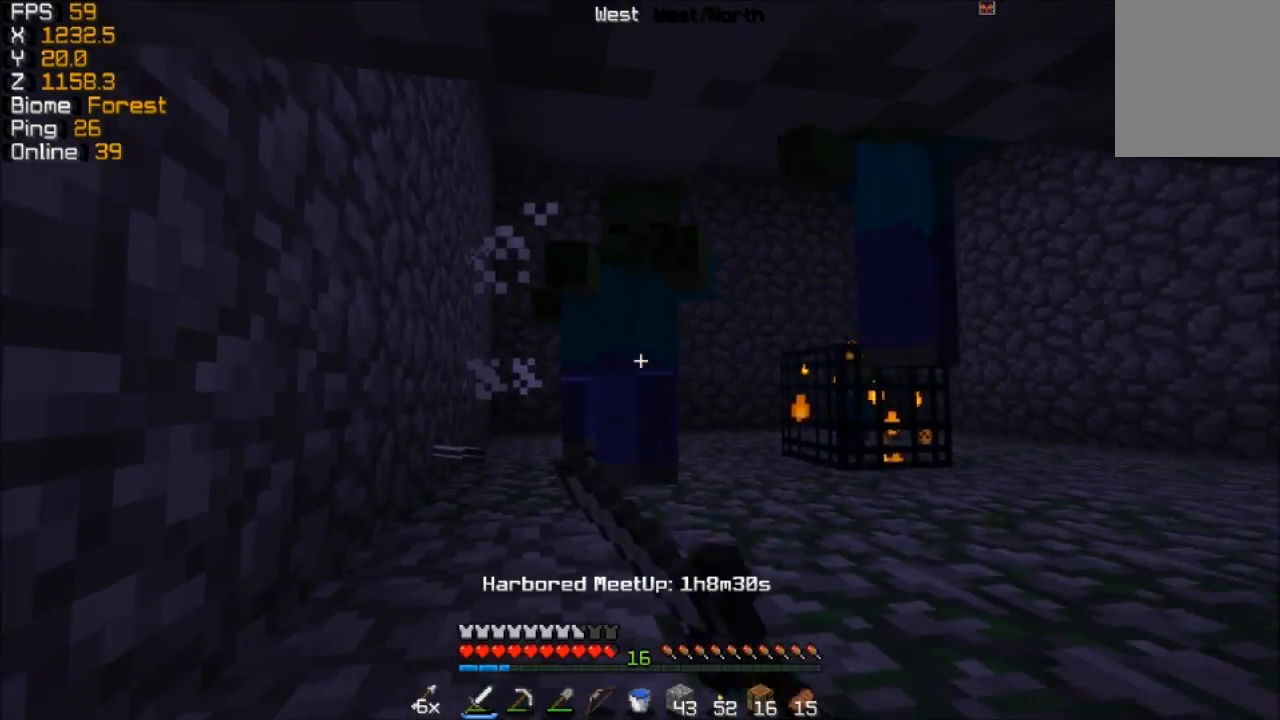
{"keys": ["d"], "mouse": [], "events": [[17, "mouse_left", "up"], [67, "a", "down"], [67, "d", "up"], [67, "mouse_left", "down"], [217, "mouse_left", "up"], [333, "a", "up"], [333, "d", "down"], [333, "mouse_left", "down"], [417, "mouse_left", "up"]]}
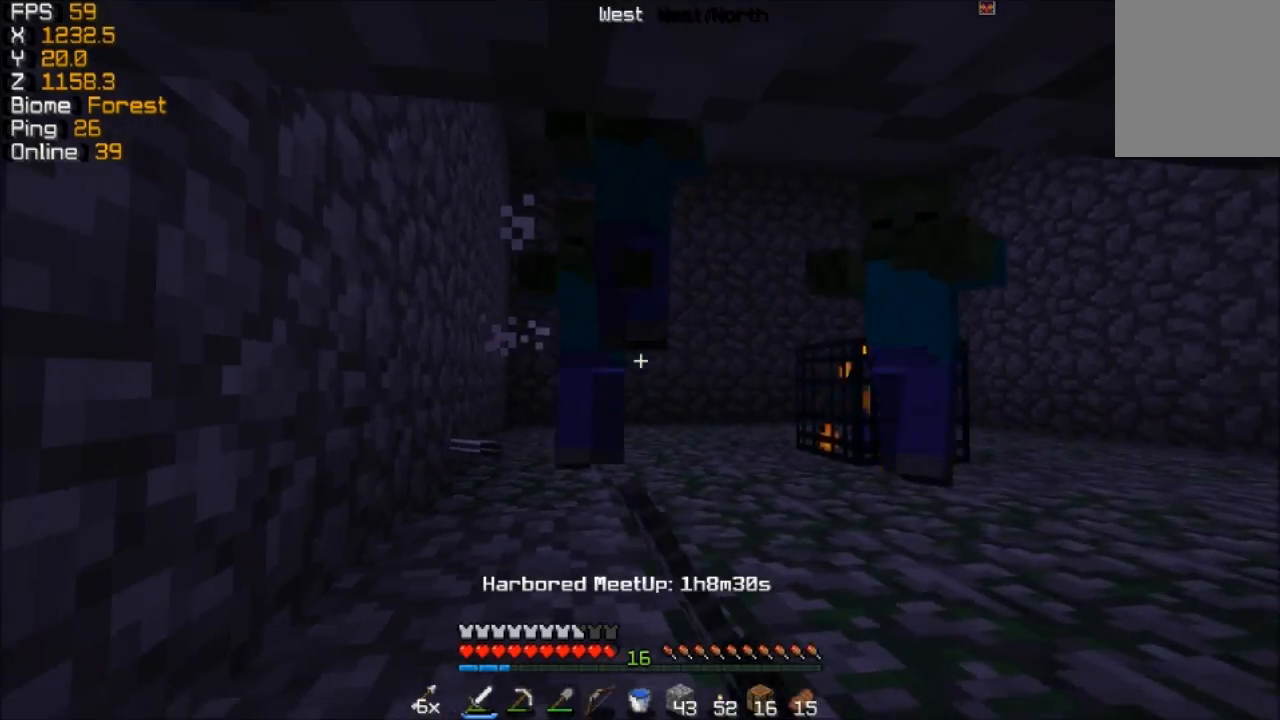
{"keys": ["d"], "mouse": ["left"], "events": [[17, "mouse_left", "down"], [117, "mouse_left", "up"], [167, "a", "down"], [167, "d", "up"], [217, "mouse_left", "down"], [317, "mouse_left", "up"], [417, "a", "up"], [417, "d", "down"], [417, "mouse_left", "down"]]}
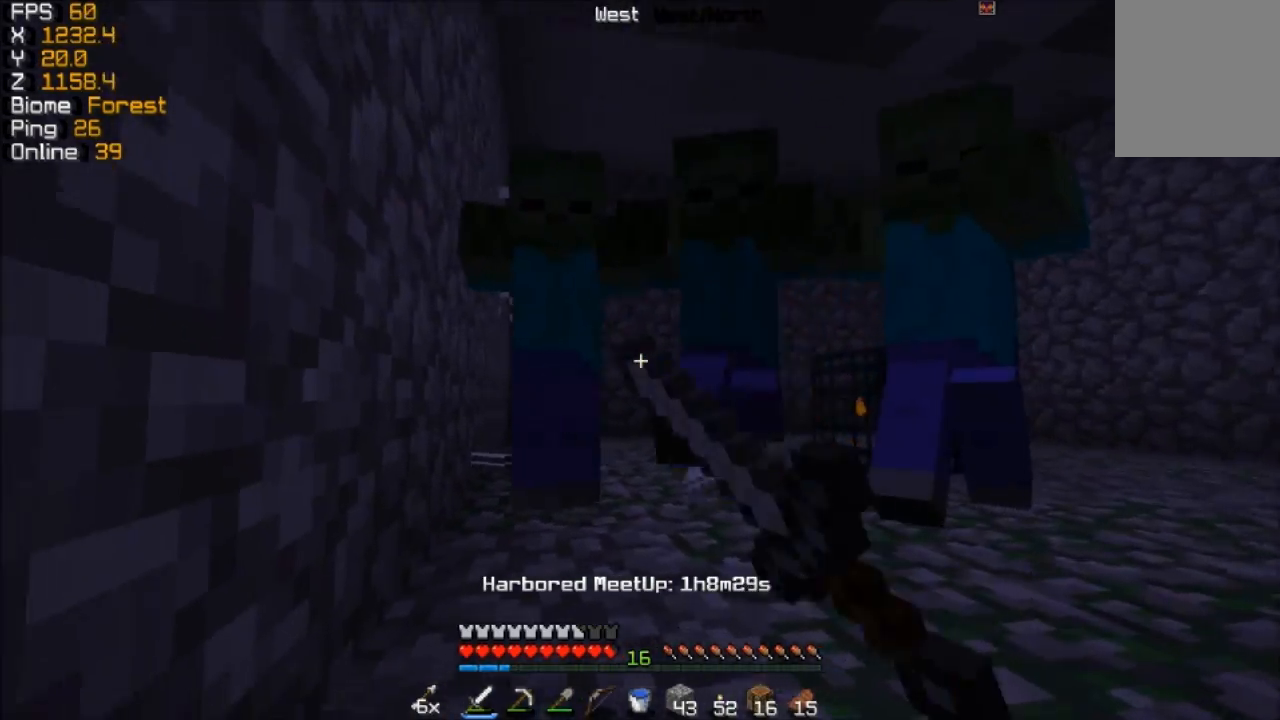
{"keys": ["a", "d"], "mouse": ["left"], "events": [[17, "mouse_left", "up"], [117, "mouse_left", "down"], [217, "a", "down"], [217, "mouse_left", "up"], [267, "d", "up"], [317, "mouse_left", "down"], [417, "mouse_left", "up"], [467, "d", "down"], [467, "mouse_left", "down"]]}
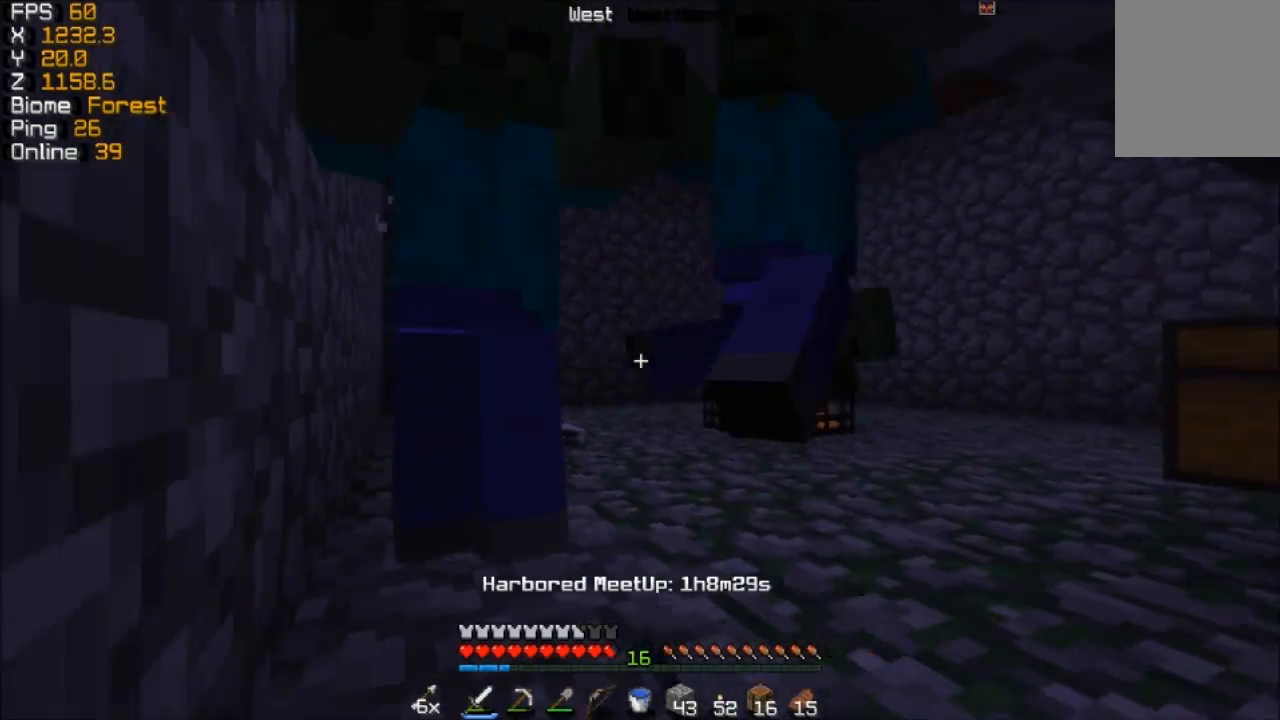
{"keys": ["a"], "mouse": [], "events": [[33, "a", "up"], [117, "mouse_left", "up"], [167, "mouse_left", "down"], [267, "a", "down"], [267, "d", "up"], [267, "mouse_left", "up"], [367, "mouse_left", "down"], [467, "mouse_left", "up"]]}
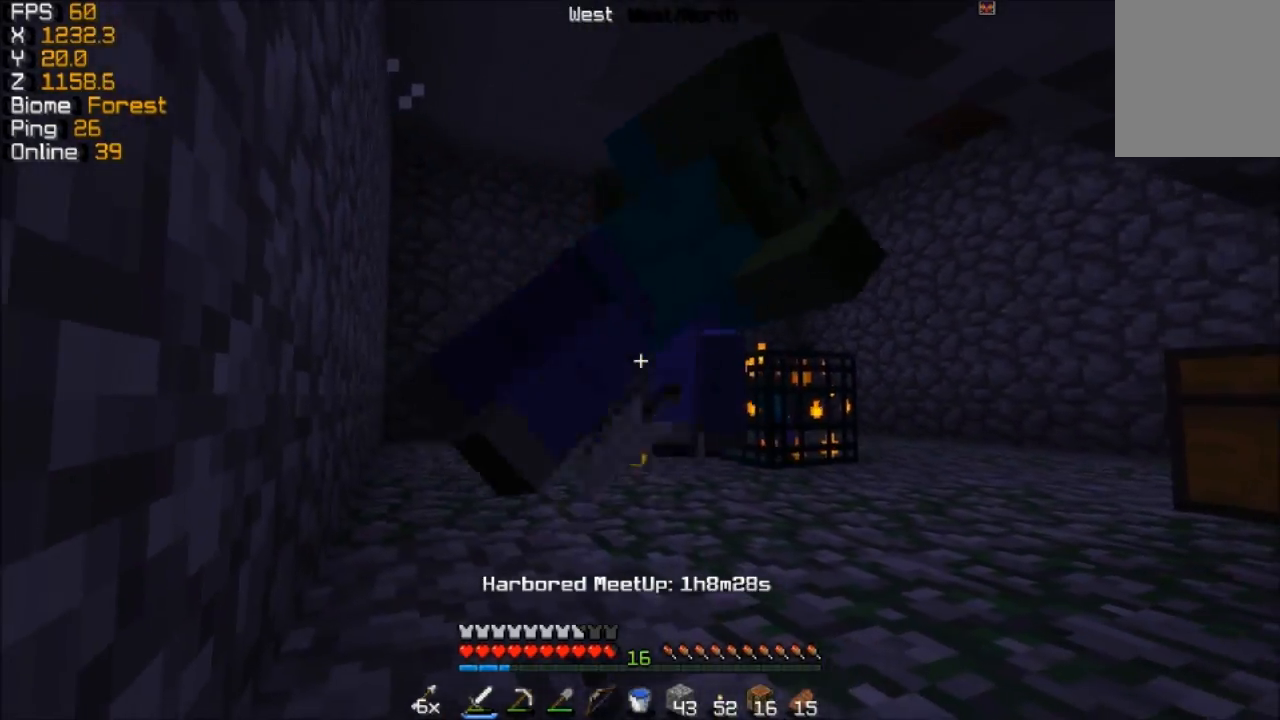
{"keys": [], "mouse": ["left"], "events": [[17, "a", "up"], [17, "d", "down"], [67, "mouse_left", "down"], [167, "mouse_left", "up"], [267, "mouse_left", "down"], [317, "d", "up"], [317, "w", "down"], [367, "mouse_left", "up"], [417, "w", "up"], [467, "mouse_left", "down"]]}
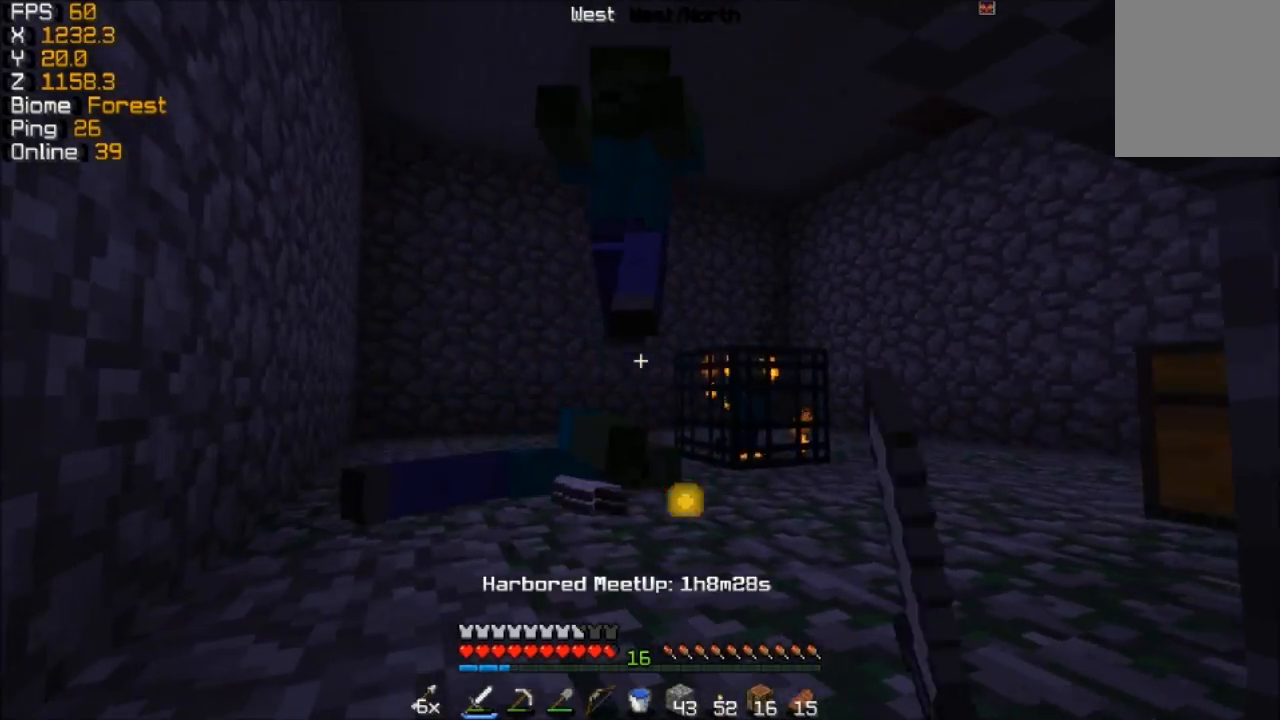
{"keys": ["w"], "mouse": ["left"], "events": [[67, "mouse_left", "up"], [117, "s", "down"], [167, "mouse_left", "down"], [167, "s", "up"], [267, "mouse_left", "up"], [367, "mouse_left", "down"], [367, "w", "down"]]}
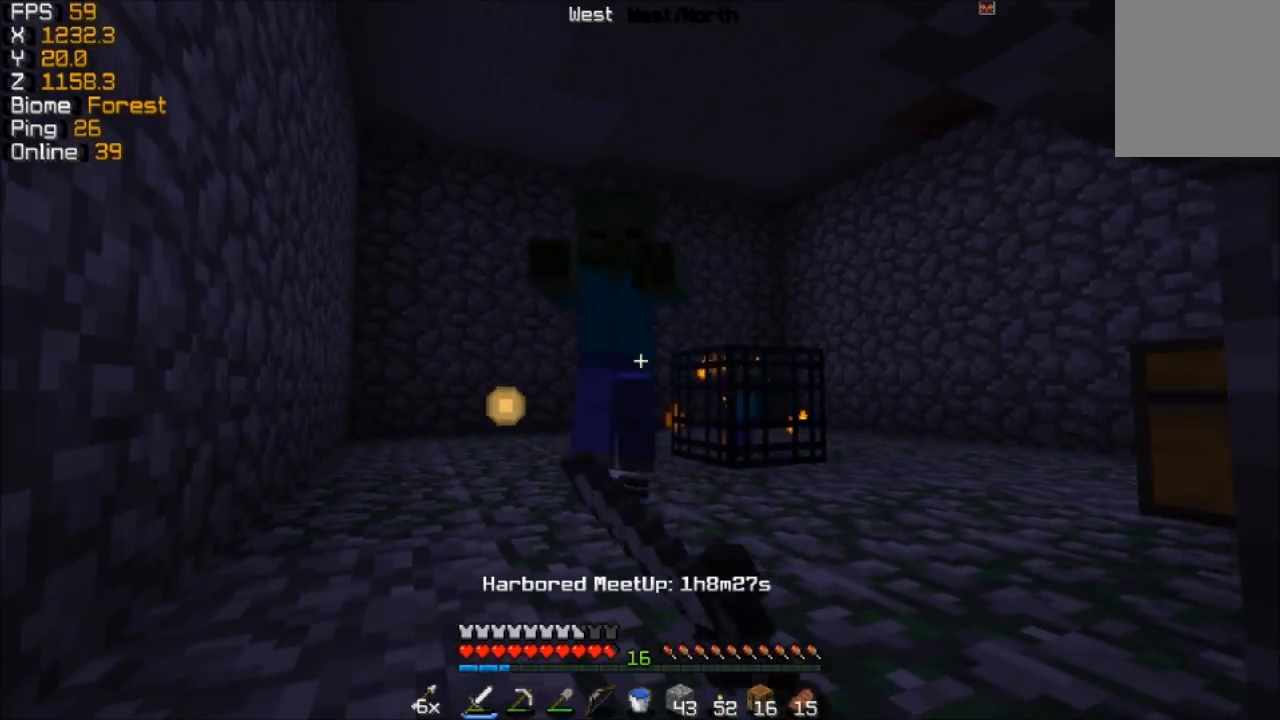
{"keys": [], "mouse": [], "events": [[17, "mouse_left", "up"], [83, "mouse_left", "down"], [83, "w", "up"], [167, "mouse_left", "up"], [267, "mouse_left", "down"], [267, "s", "down"], [367, "mouse_left", "up"], [417, "s", "up"]]}